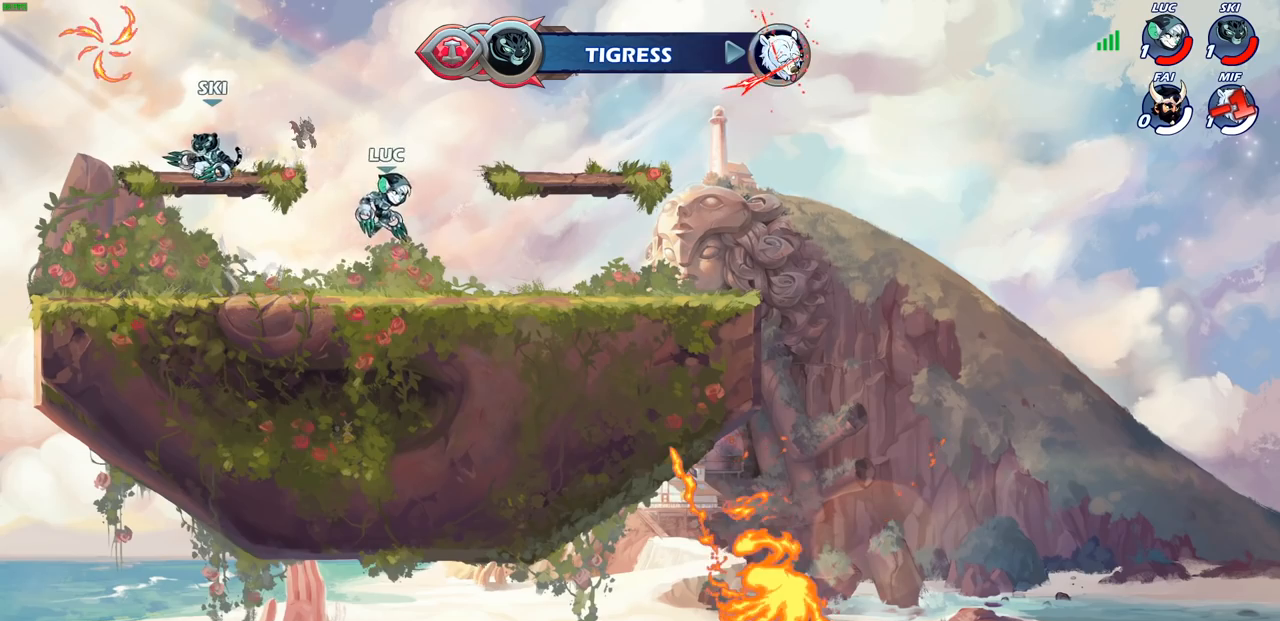
Gameplay with a controller (PlayStation layout); each line is a JSON object with the inputs held at the frame after it. "events" lists button and stick changes between this image and that frame as [ms after this image, input, new state], when the widget could be followed in between.
{"buttons": [], "left_stick": "down-left", "right_stick": "center", "events": [[100, "left_stick", "right"], [233, "CROSS", "down"], [233, "R2", "down"], [350, "CROSS", "up"], [367, "R2", "up"], [450, "left_stick", "down-left"]]}
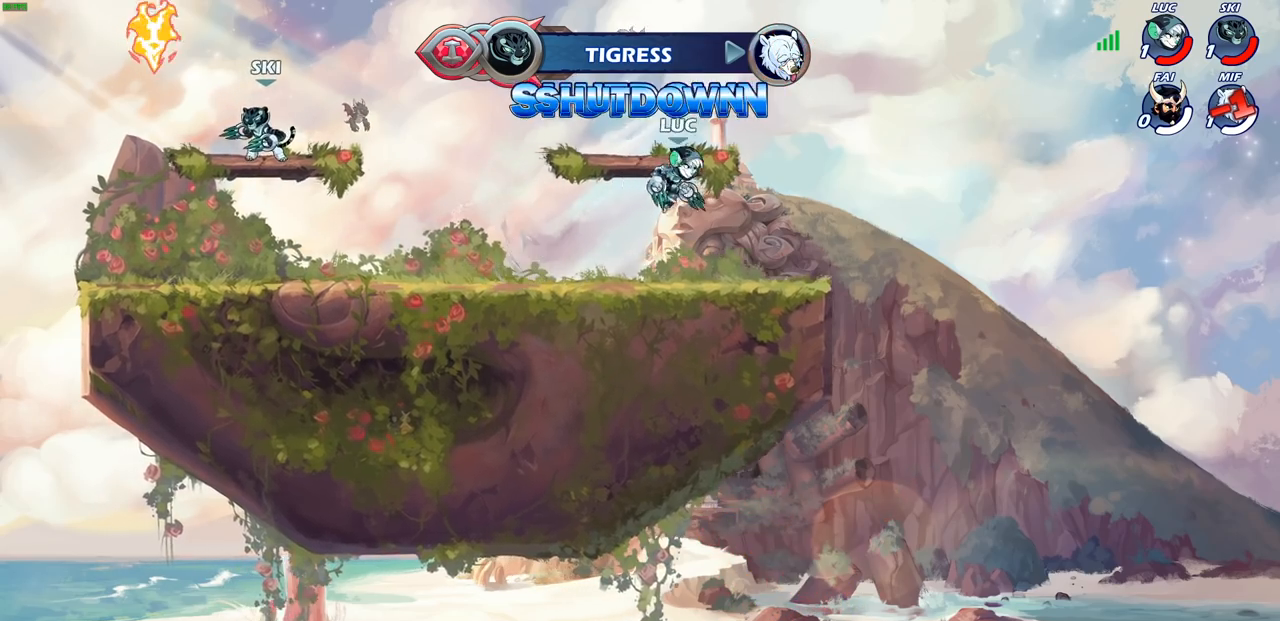
{"buttons": [], "left_stick": "down-left", "right_stick": "center", "events": [[83, "left_stick", "left"], [250, "R2", "down"], [267, "CROSS", "down"], [383, "CROSS", "up"], [400, "R2", "up"], [450, "left_stick", "down-left"]]}
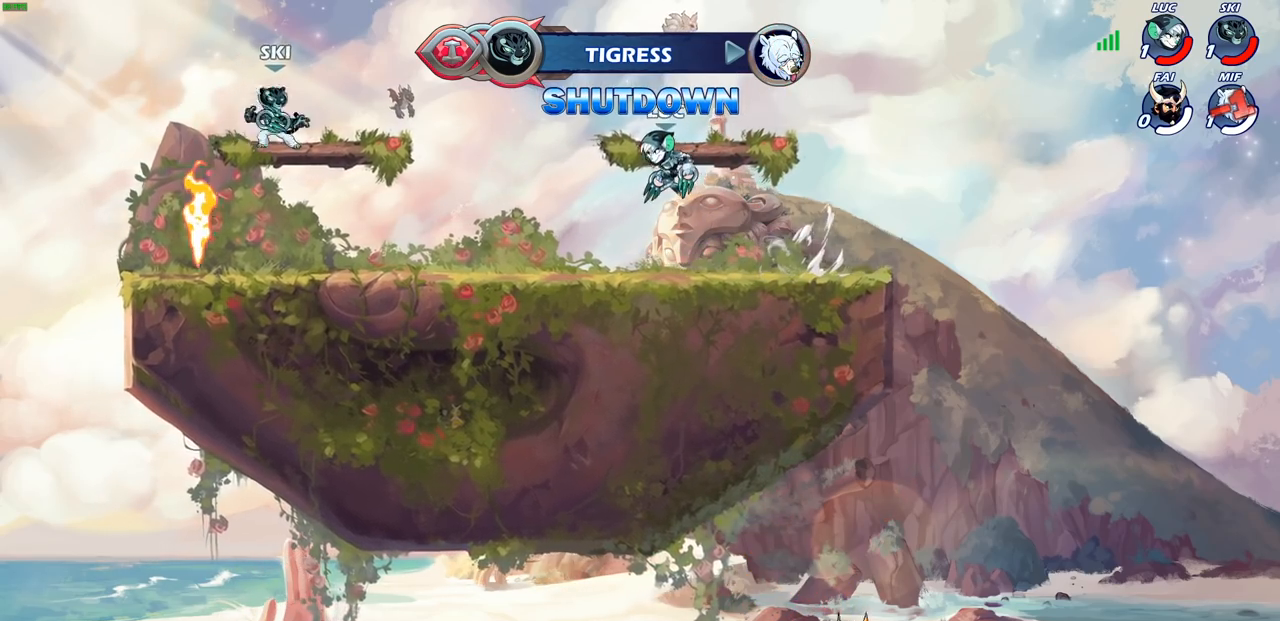
{"buttons": [], "left_stick": "down-left", "right_stick": "center", "events": [[100, "left_stick", "down-right"], [150, "left_stick", "right"], [267, "R2", "down"], [300, "CROSS", "down"], [417, "CROSS", "up"], [417, "R2", "up"], [500, "left_stick", "down-left"]]}
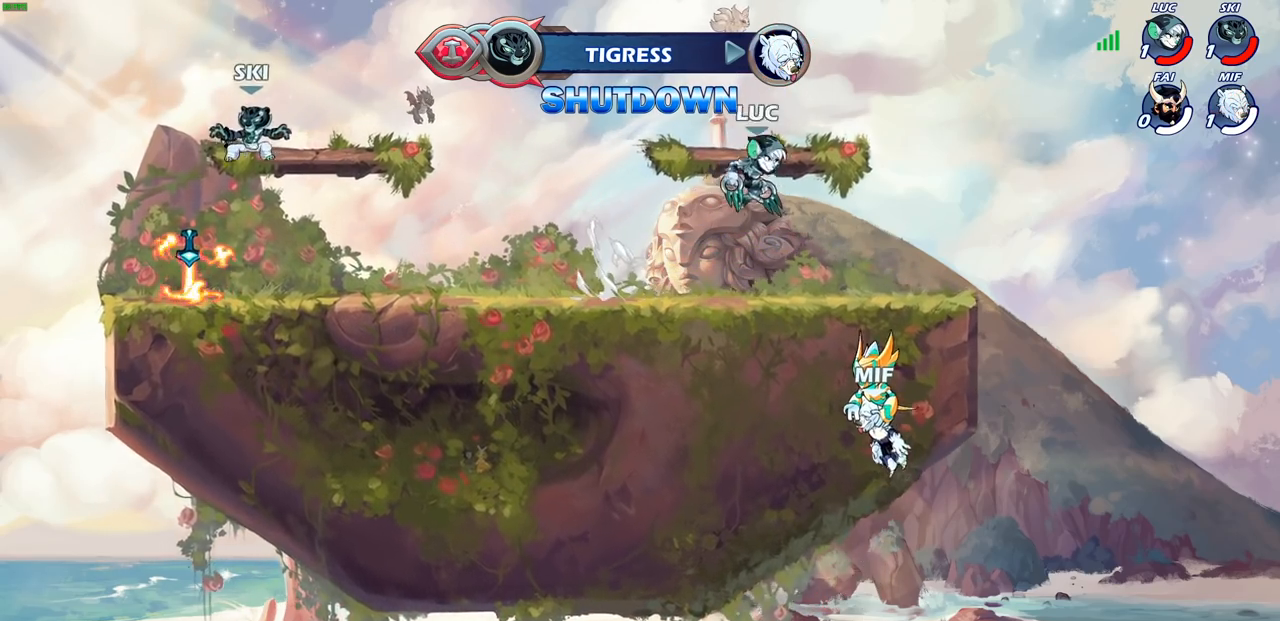
{"buttons": [], "left_stick": "down-left", "right_stick": "center", "events": [[133, "left_stick", "left"], [267, "R2", "down"], [300, "CROSS", "down"], [417, "CROSS", "up"], [433, "R2", "up"], [483, "left_stick", "down-left"]]}
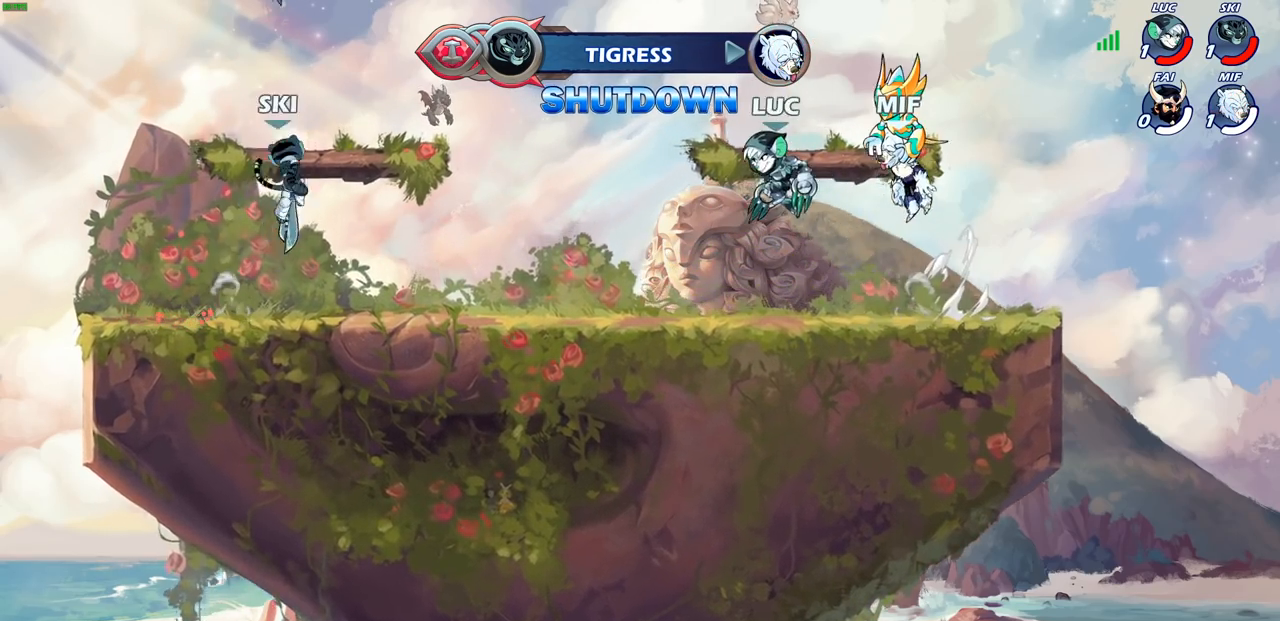
{"buttons": [], "left_stick": "down", "right_stick": "center", "events": [[133, "left_stick", "down-right"], [183, "left_stick", "right"], [283, "R2", "down"], [317, "CROSS", "down"], [450, "CROSS", "up"], [467, "R2", "up"], [483, "left_stick", "down"]]}
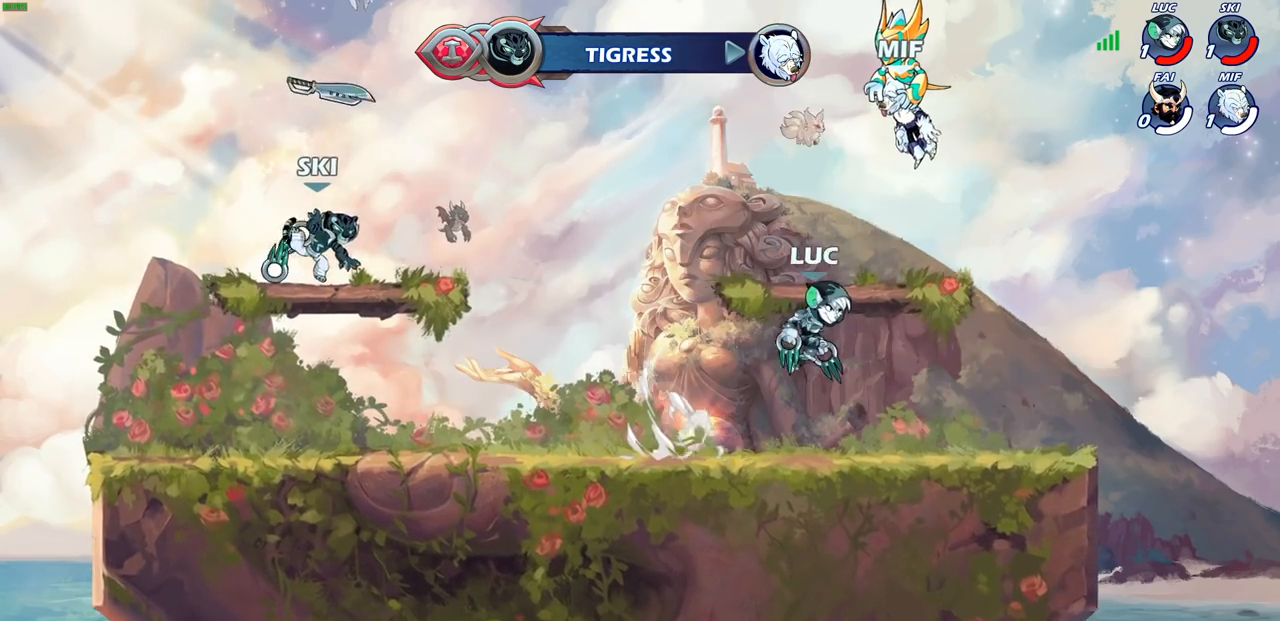
{"buttons": [], "left_stick": "down-left", "right_stick": "center", "events": [[33, "left_stick", "down-left"], [150, "left_stick", "left"], [250, "R2", "down"], [300, "CROSS", "down"], [400, "CROSS", "up"], [400, "R2", "up"], [417, "left_stick", "down-left"]]}
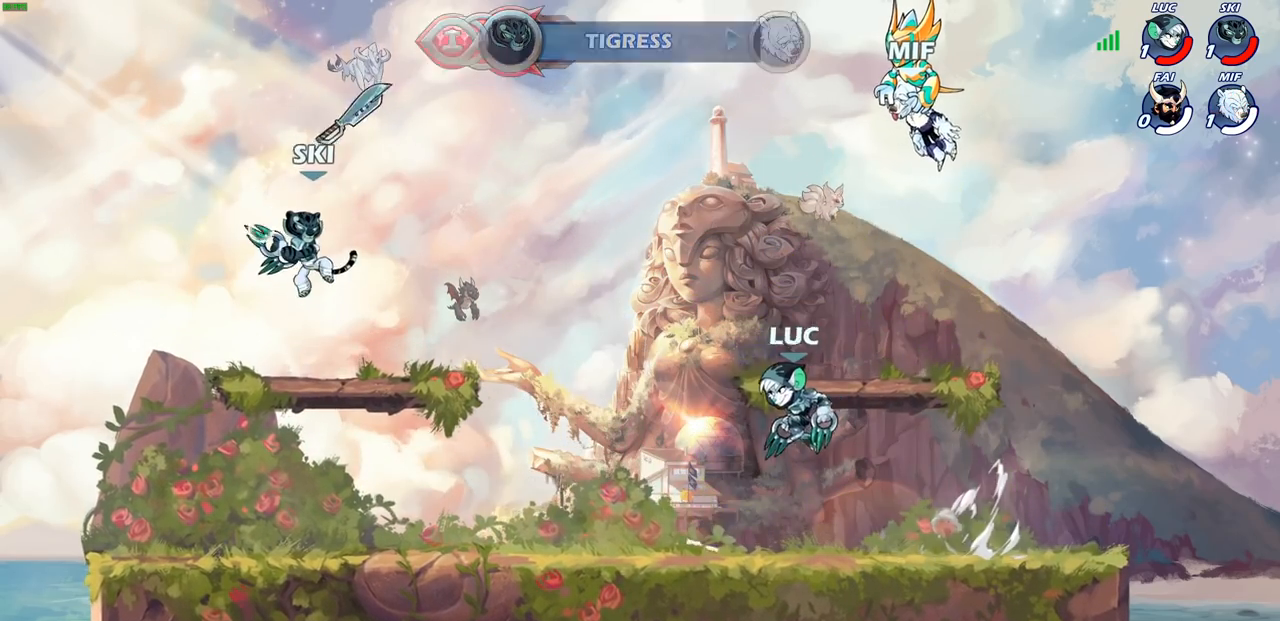
{"buttons": [], "left_stick": "down-left", "right_stick": "center", "events": [[83, "left_stick", "down-right"], [183, "left_stick", "right"], [267, "R2", "down"], [283, "CROSS", "down"], [400, "CROSS", "up"], [417, "R2", "up"], [483, "left_stick", "down-left"]]}
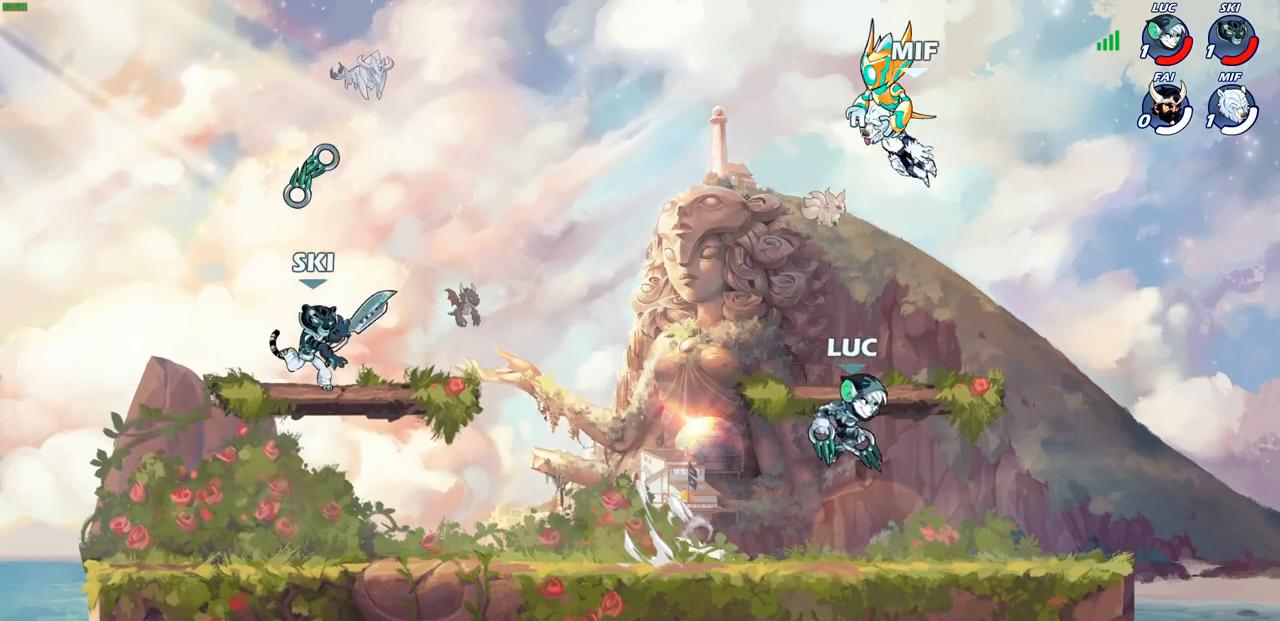
{"buttons": [], "left_stick": "down-left", "right_stick": "center", "events": [[117, "left_stick", "left"], [233, "R2", "down"], [267, "CROSS", "down"], [383, "CROSS", "up"], [383, "R2", "up"], [383, "left_stick", "down-left"]]}
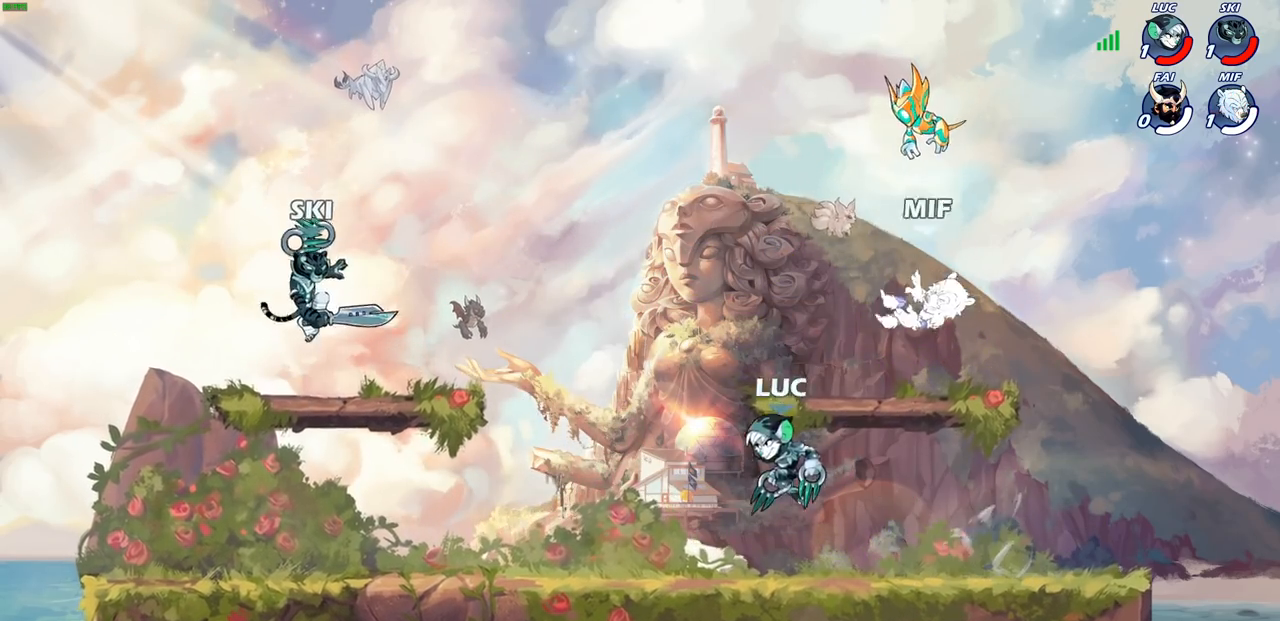
{"buttons": ["CROSS", "R2"], "left_stick": "up-left", "right_stick": "center", "events": [[67, "left_stick", "right"], [217, "R2", "down"], [250, "CROSS", "down"], [267, "left_stick", "up-left"], [350, "CROSS", "up"], [350, "R2", "up"], [433, "R2", "down"], [450, "CROSS", "down"]]}
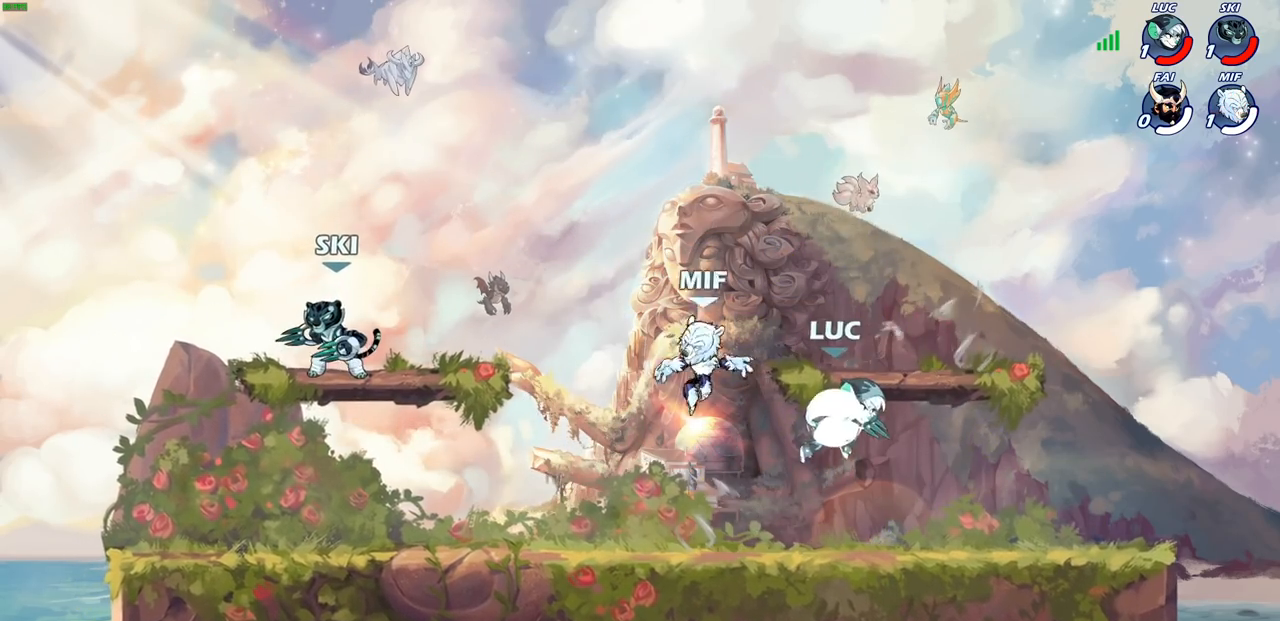
{"buttons": [], "left_stick": "down-right", "right_stick": "center", "events": [[117, "R2", "up"], [133, "CROSS", "up"], [183, "left_stick", "up-right"], [233, "CROSS", "down"], [300, "left_stick", "right"], [417, "CROSS", "up"], [450, "left_stick", "down-right"]]}
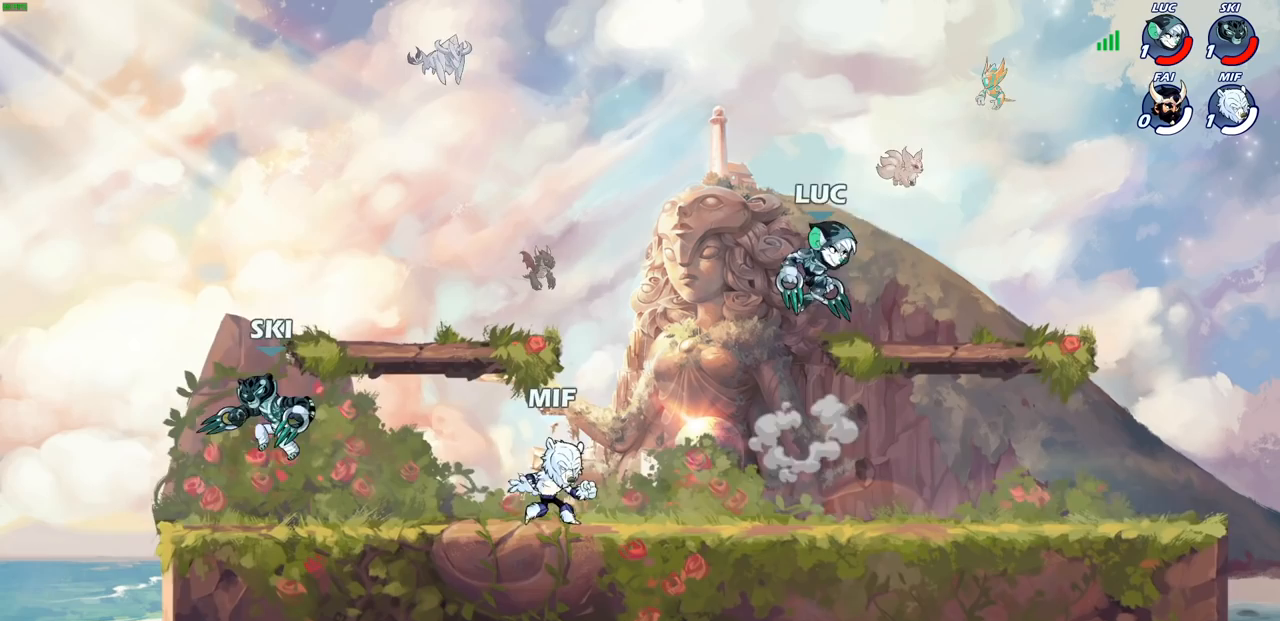
{"buttons": [], "left_stick": "up-right", "right_stick": "center", "events": [[333, "left_stick", "left"], [483, "left_stick", "up-right"]]}
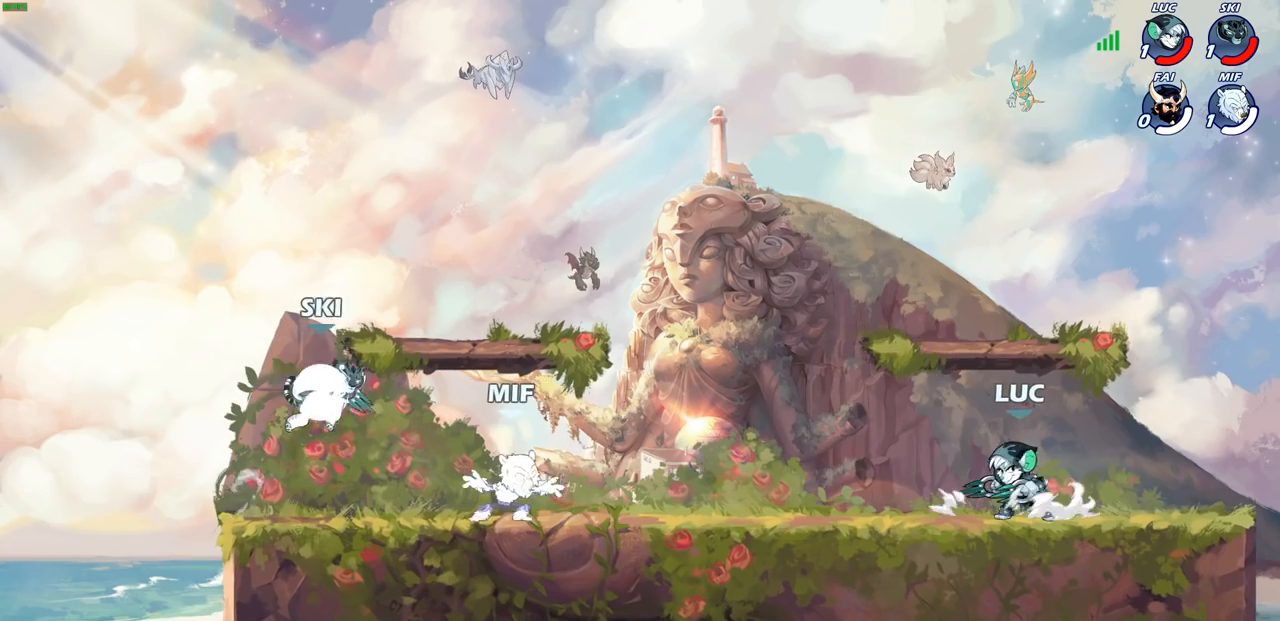
{"buttons": [], "left_stick": "left", "right_stick": "center", "events": [[100, "left_stick", "up-left"], [183, "left_stick", "up-right"], [267, "left_stick", "left"], [350, "left_stick", "down-right"], [400, "left_stick", "left"]]}
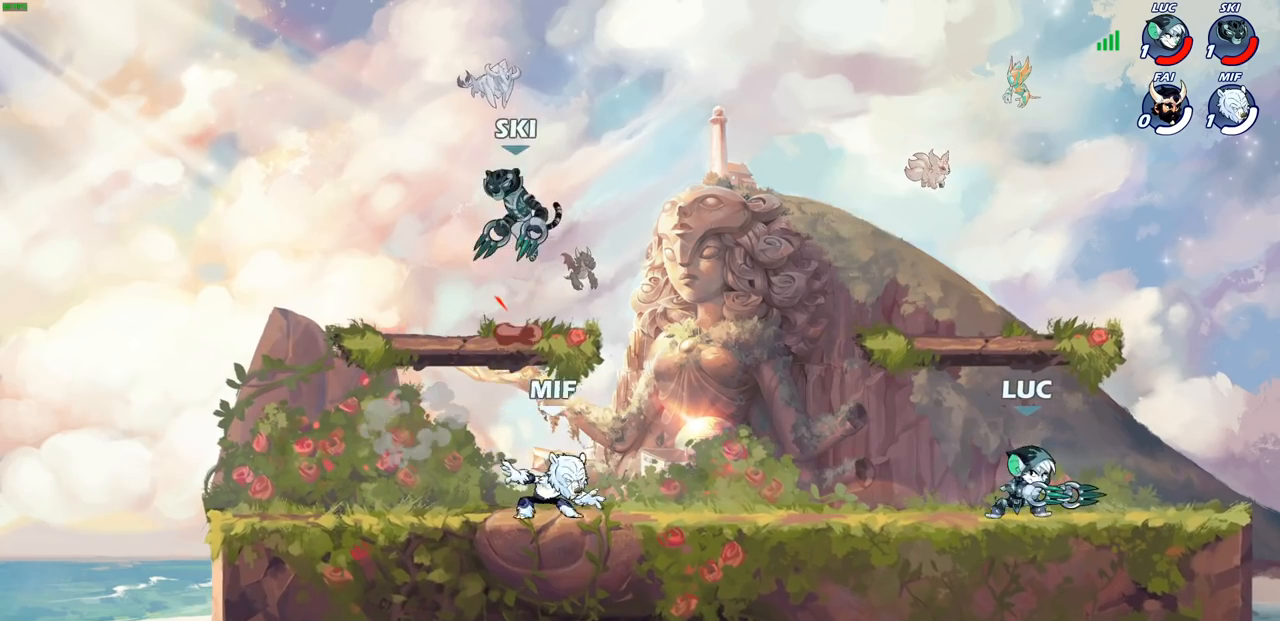
{"buttons": ["SQUARE"], "left_stick": "center", "right_stick": "center", "events": [[67, "R2", "down"], [83, "left_stick", "up-left"], [183, "R2", "up"], [233, "left_stick", "center"], [250, "SQUARE", "down"], [333, "SQUARE", "up"], [433, "SQUARE", "down"]]}
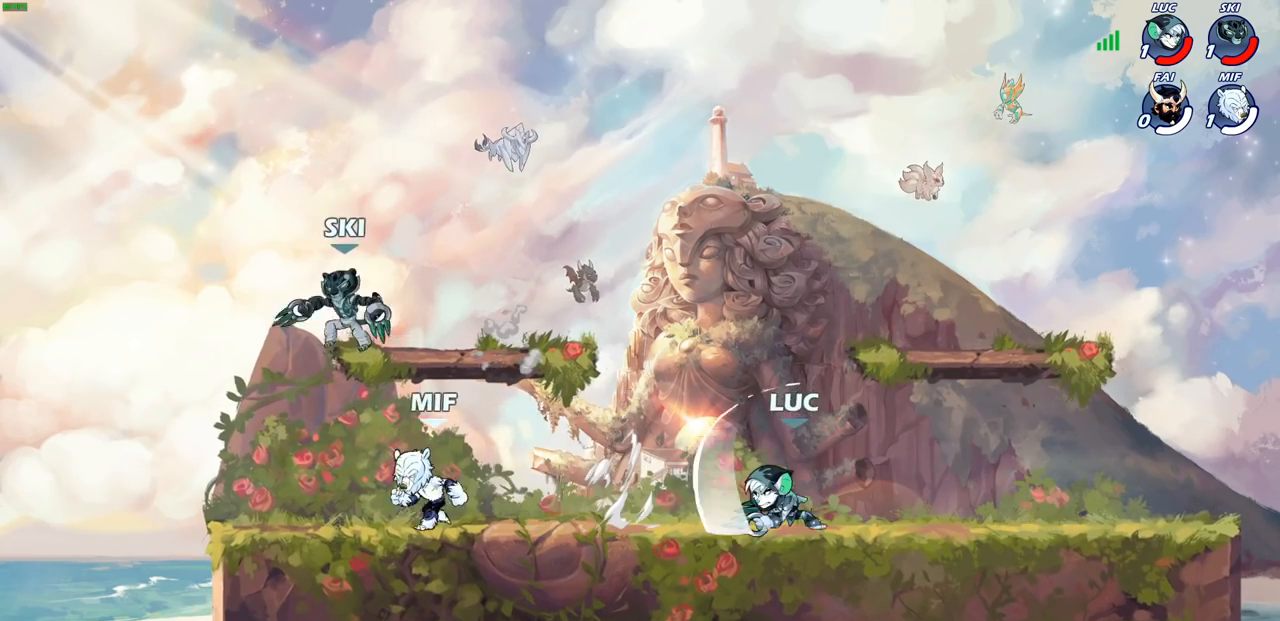
{"buttons": [], "left_stick": "right", "right_stick": "center", "events": [[17, "SQUARE", "up"], [100, "SQUARE", "down"], [183, "SQUARE", "up"], [250, "left_stick", "right"]]}
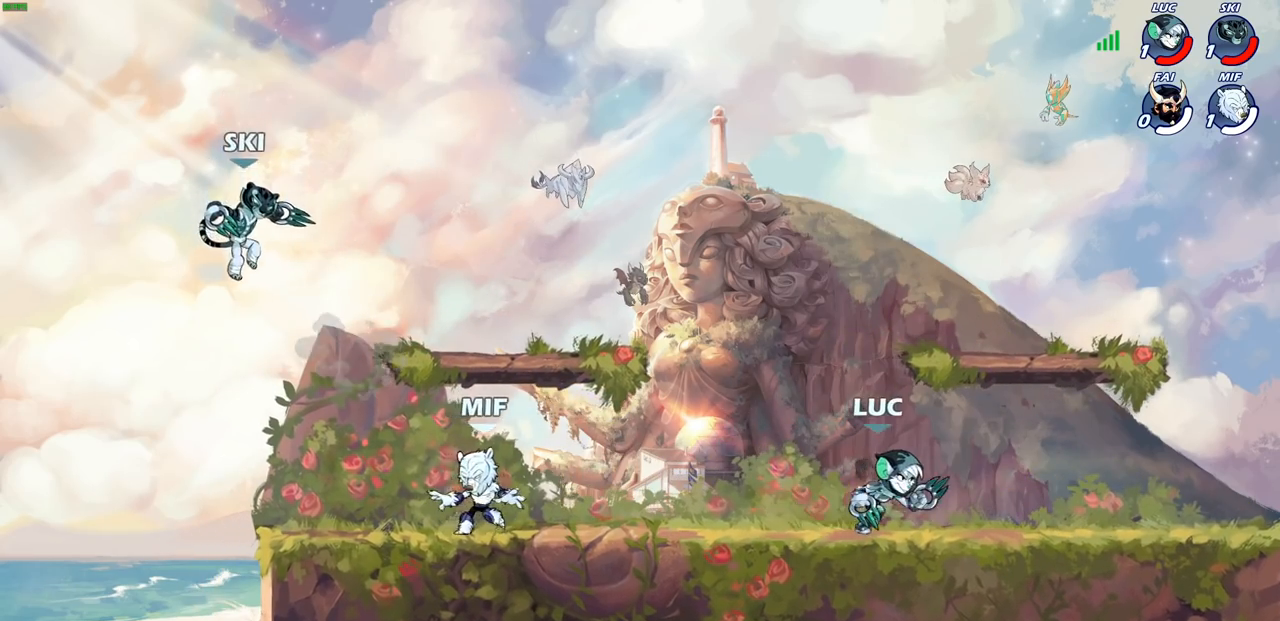
{"buttons": ["SQUARE"], "left_stick": "center", "right_stick": "center", "events": [[67, "left_stick", "up-left"], [200, "R2", "down"], [283, "SQUARE", "down"], [300, "left_stick", "center"], [333, "R2", "up"], [383, "SQUARE", "up"], [483, "SQUARE", "down"]]}
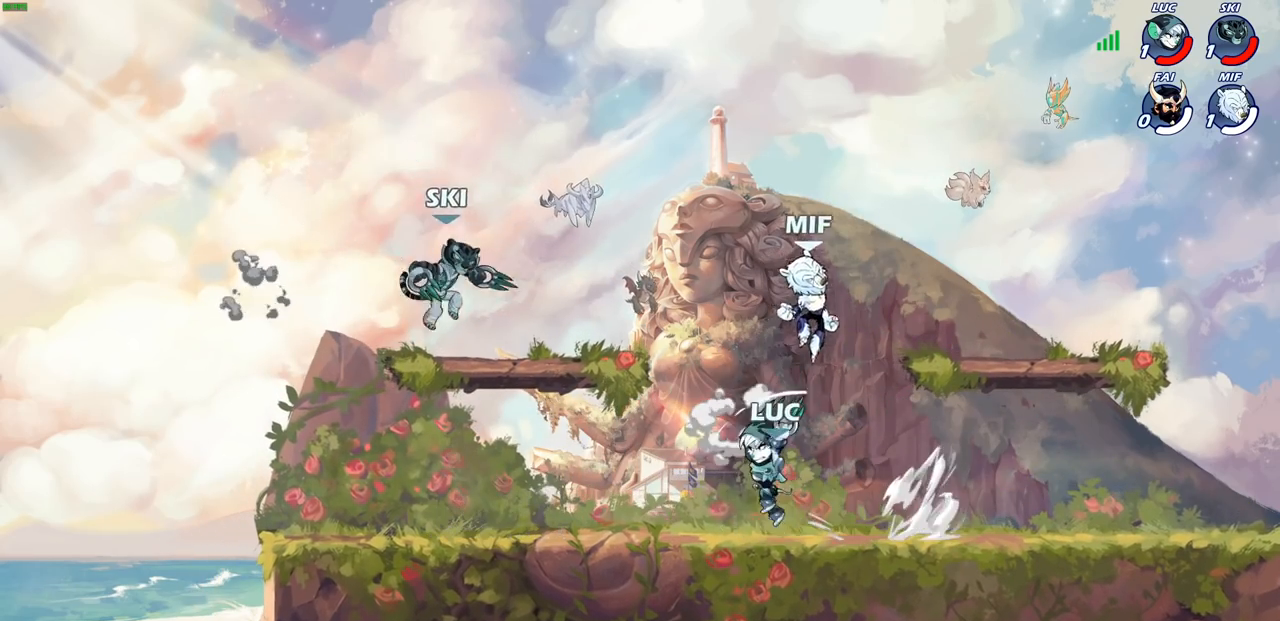
{"buttons": ["R2"], "left_stick": "right", "right_stick": "center", "events": [[67, "SQUARE", "up"], [250, "left_stick", "right"], [467, "R2", "down"]]}
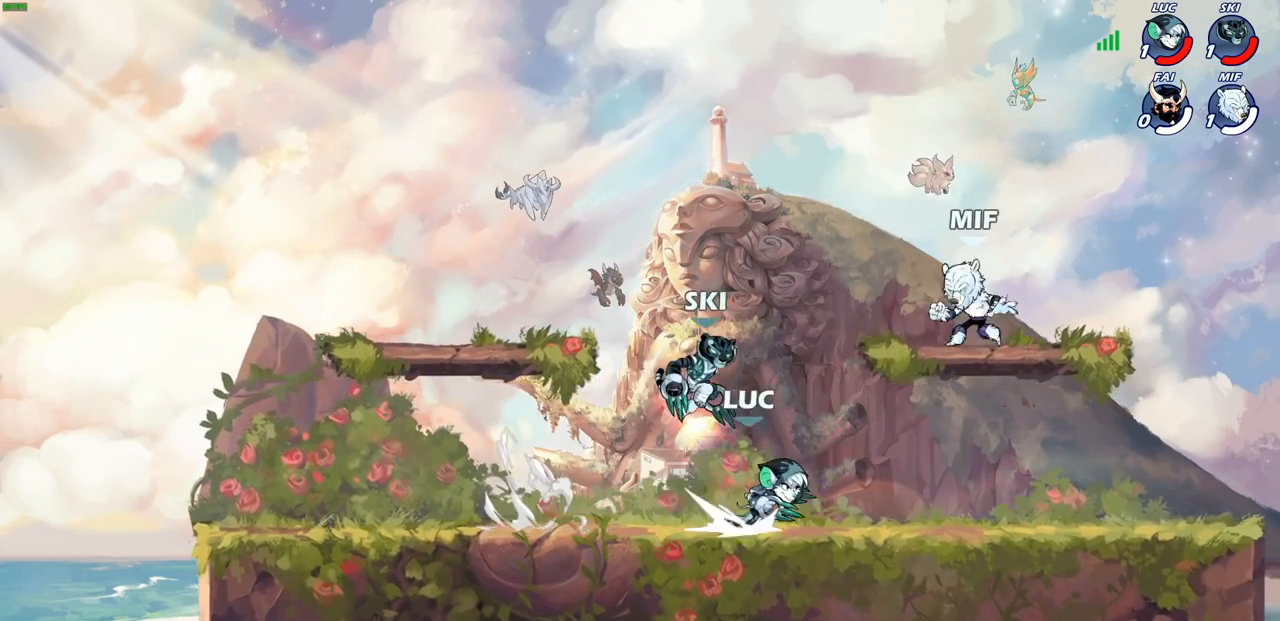
{"buttons": ["SQUARE"], "left_stick": "center", "right_stick": "down-left", "events": [[150, "R2", "up"], [167, "left_stick", "center"], [367, "left_stick", "up-left"], [383, "CROSS", "down"], [467, "SQUARE", "down"], [467, "left_stick", "center"], [500, "CROSS", "up"], [500, "right_stick", "down-left"]]}
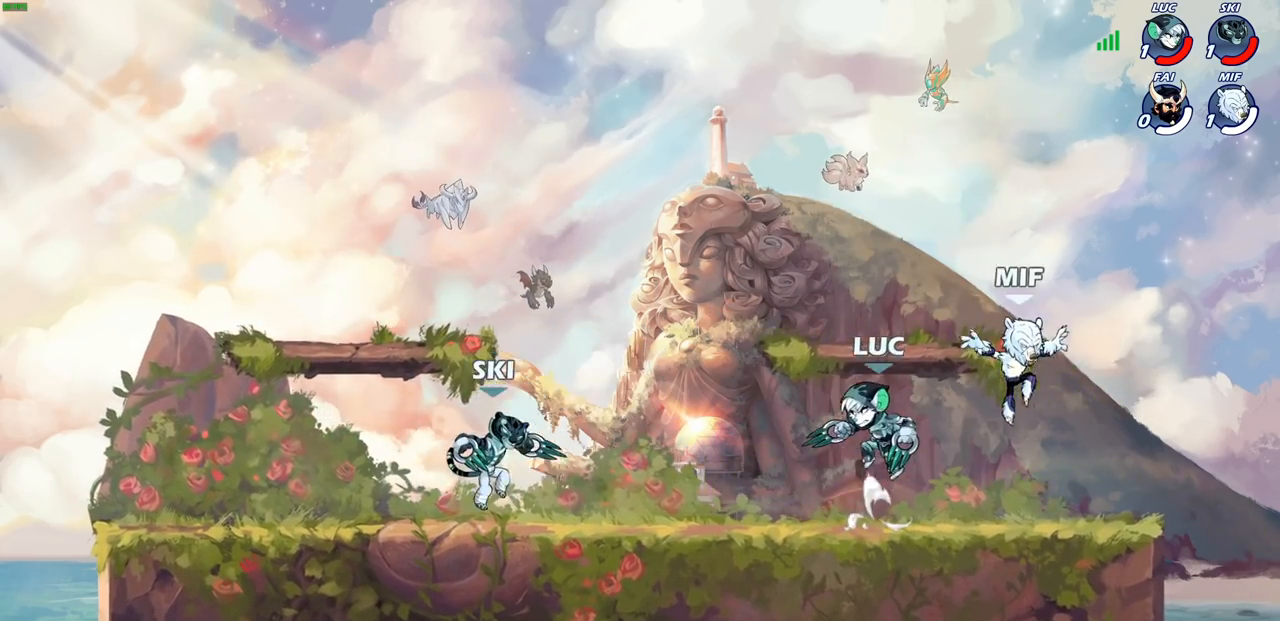
{"buttons": [], "left_stick": "up-right", "right_stick": "center", "events": [[50, "SQUARE", "up"], [67, "right_stick", "center"], [150, "left_stick", "up-right"]]}
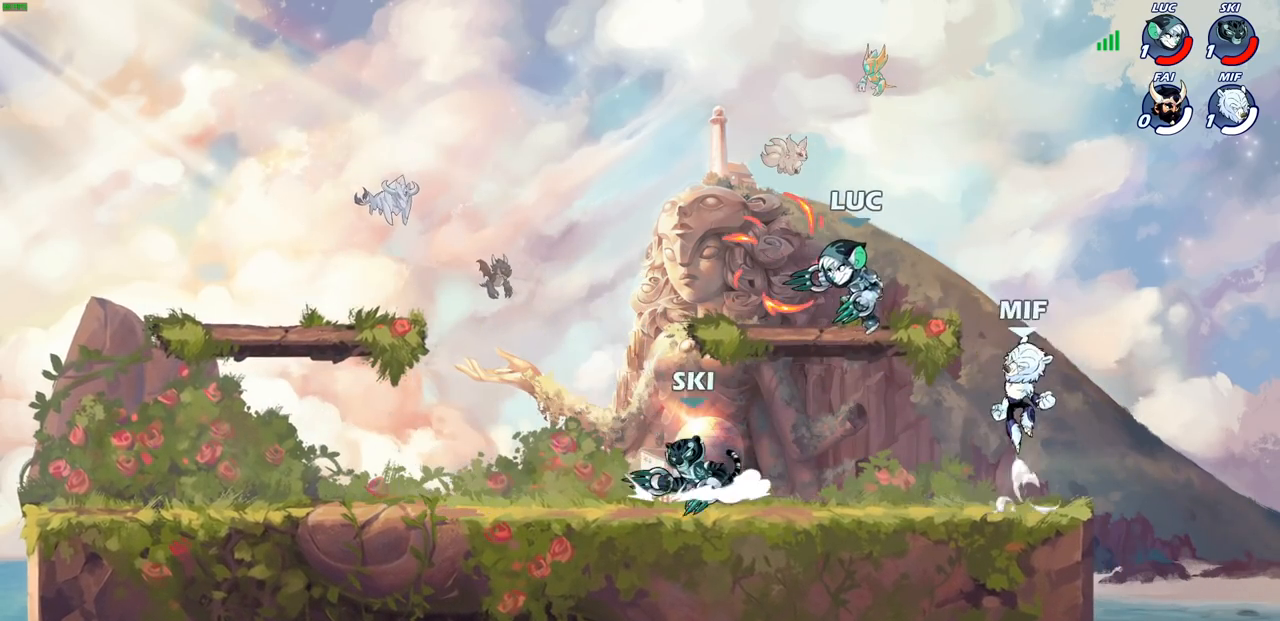
{"buttons": ["R2"], "left_stick": "down-right", "right_stick": "center", "events": [[83, "CROSS", "down"], [200, "left_stick", "left"], [233, "CROSS", "up"], [233, "R2", "down"], [350, "left_stick", "down-left"], [500, "left_stick", "down-right"]]}
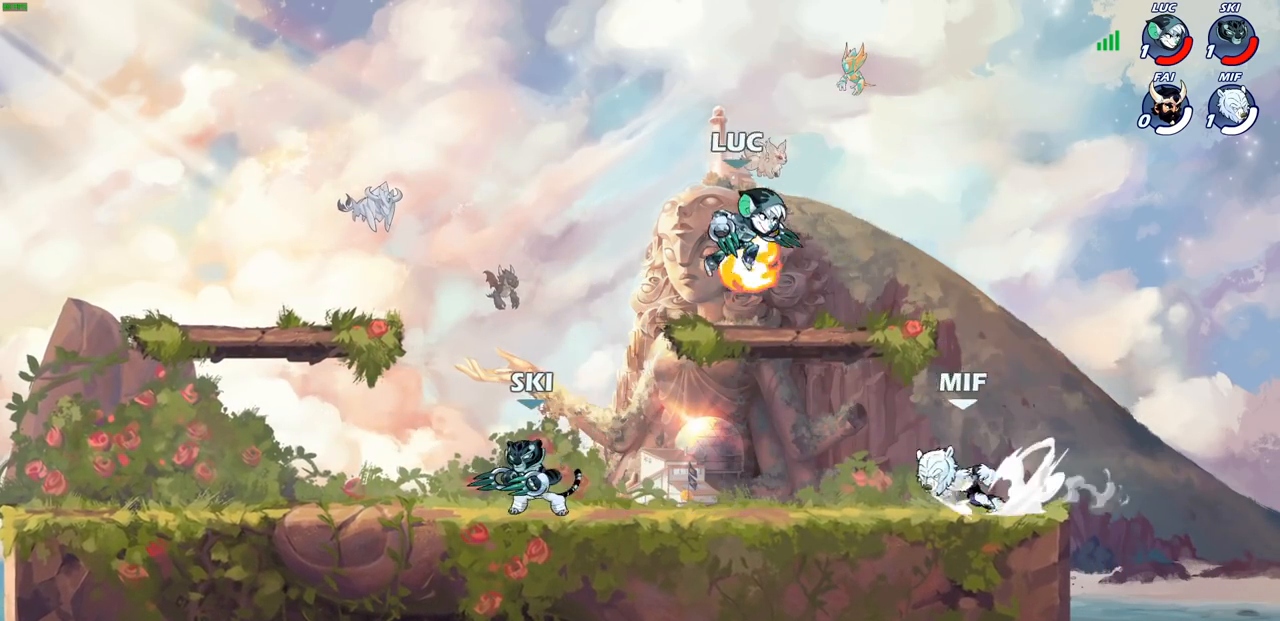
{"buttons": [], "left_stick": "center", "right_stick": "center", "events": [[33, "left_stick", "right"], [67, "R2", "up"], [200, "left_stick", "center"], [250, "SQUARE", "down"], [317, "SQUARE", "up"], [400, "SQUARE", "down"], [483, "SQUARE", "up"]]}
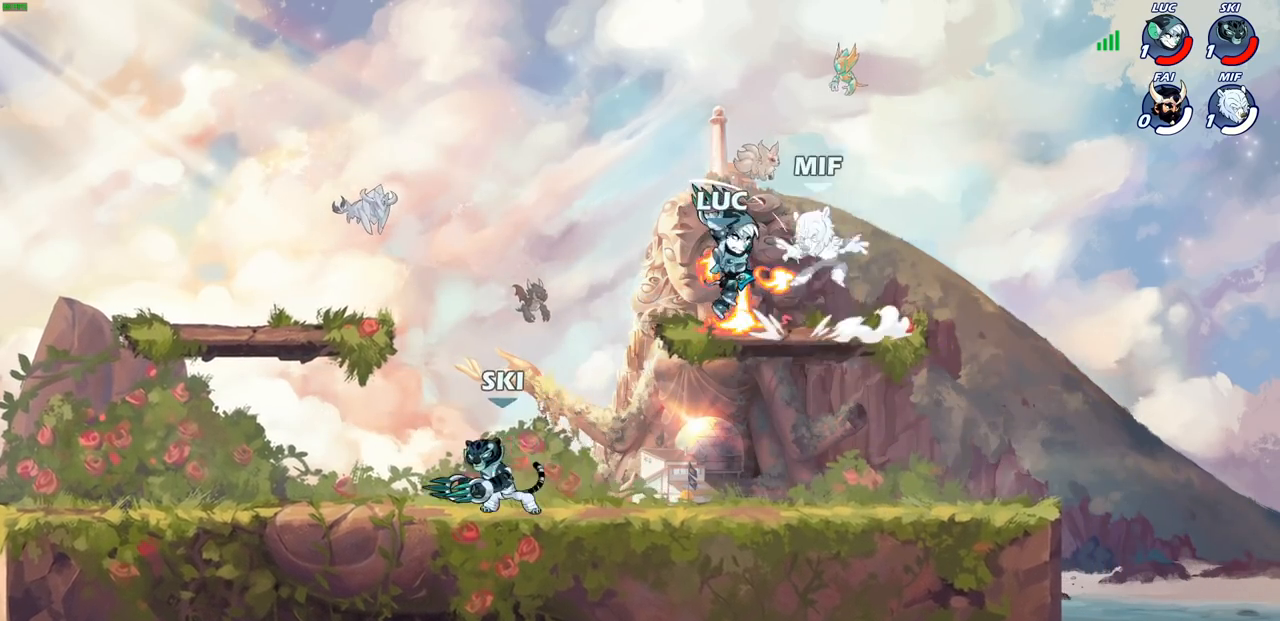
{"buttons": ["SQUARE"], "left_stick": "down", "right_stick": "center", "events": [[67, "SQUARE", "down"], [133, "SQUARE", "up"], [200, "SQUARE", "down"], [300, "SQUARE", "up"], [417, "left_stick", "down"], [450, "SQUARE", "down"]]}
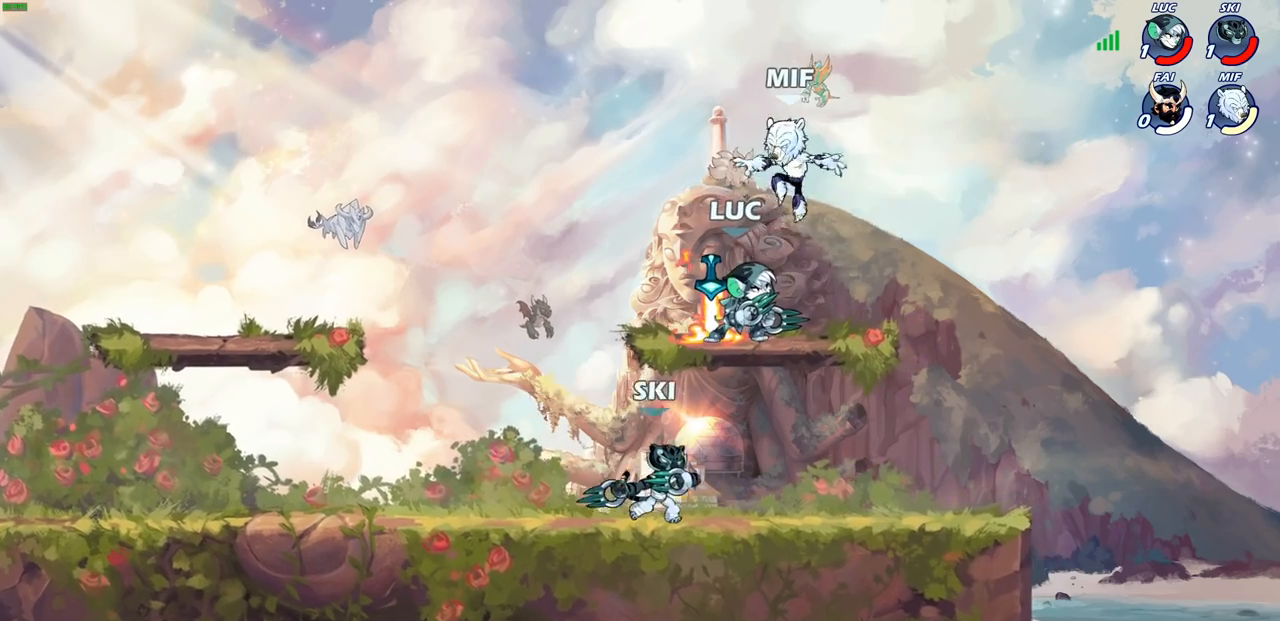
{"buttons": [], "left_stick": "left", "right_stick": "center", "events": [[50, "SQUARE", "up"], [67, "left_stick", "center"], [467, "left_stick", "left"]]}
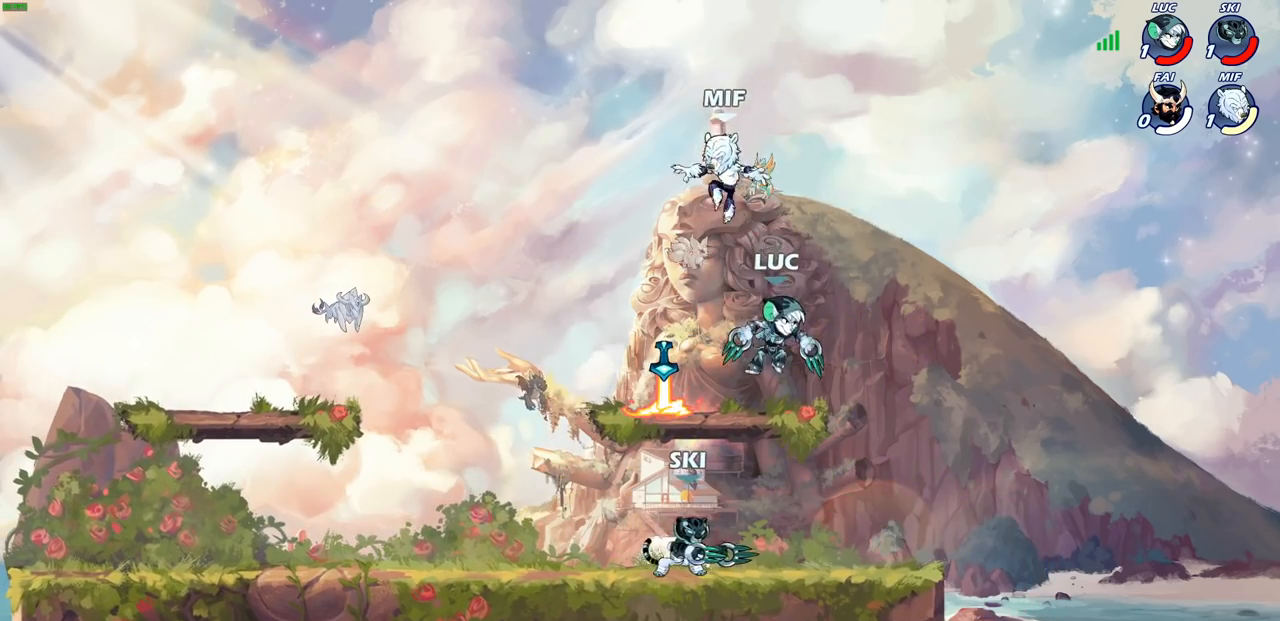
{"buttons": ["SQUARE"], "left_stick": "center", "right_stick": "center", "events": [[133, "SQUARE", "down"], [133, "left_stick", "center"], [217, "SQUARE", "up"], [300, "SQUARE", "down"], [367, "SQUARE", "up"], [450, "SQUARE", "down"]]}
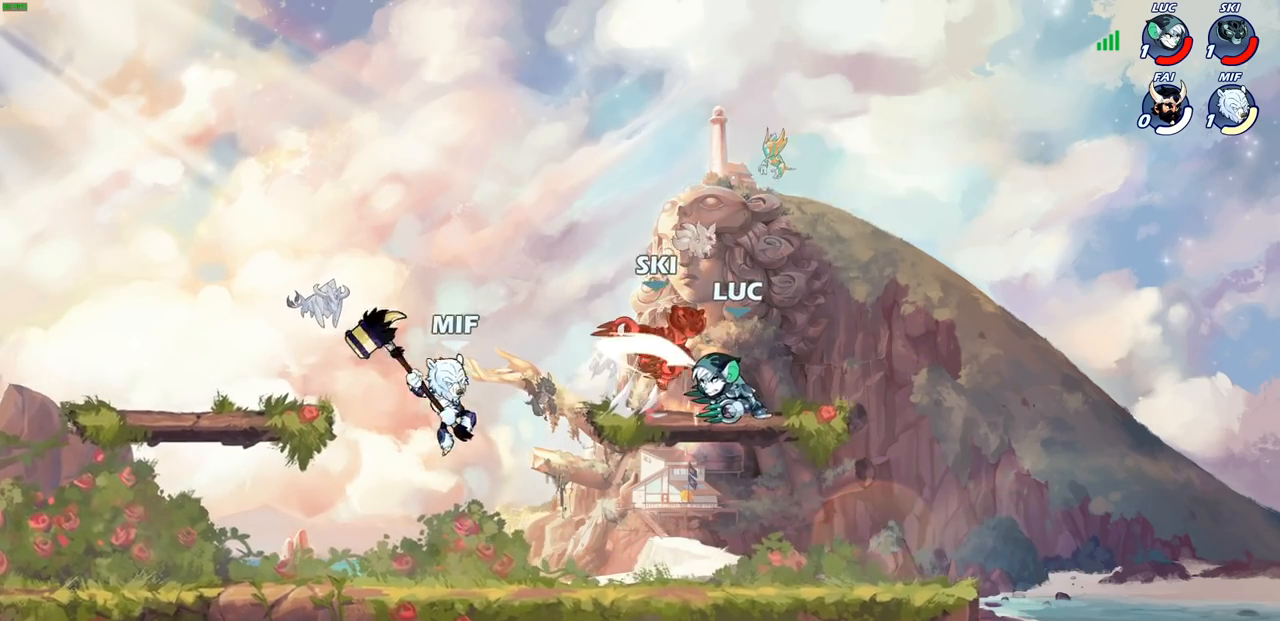
{"buttons": [], "left_stick": "down", "right_stick": "center", "events": [[33, "SQUARE", "up"], [267, "left_stick", "right"], [450, "left_stick", "down"]]}
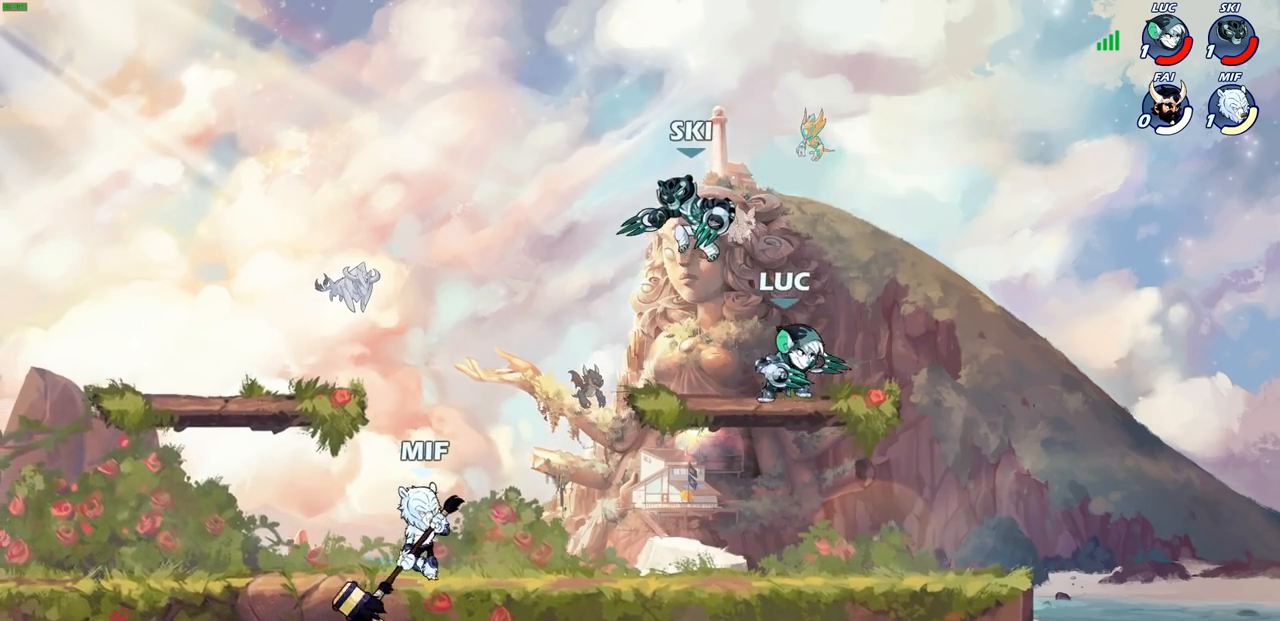
{"buttons": [], "left_stick": "right", "right_stick": "center", "events": [[33, "left_stick", "left"], [117, "SQUARE", "down"], [183, "SQUARE", "up"], [367, "left_stick", "center"], [500, "left_stick", "right"]]}
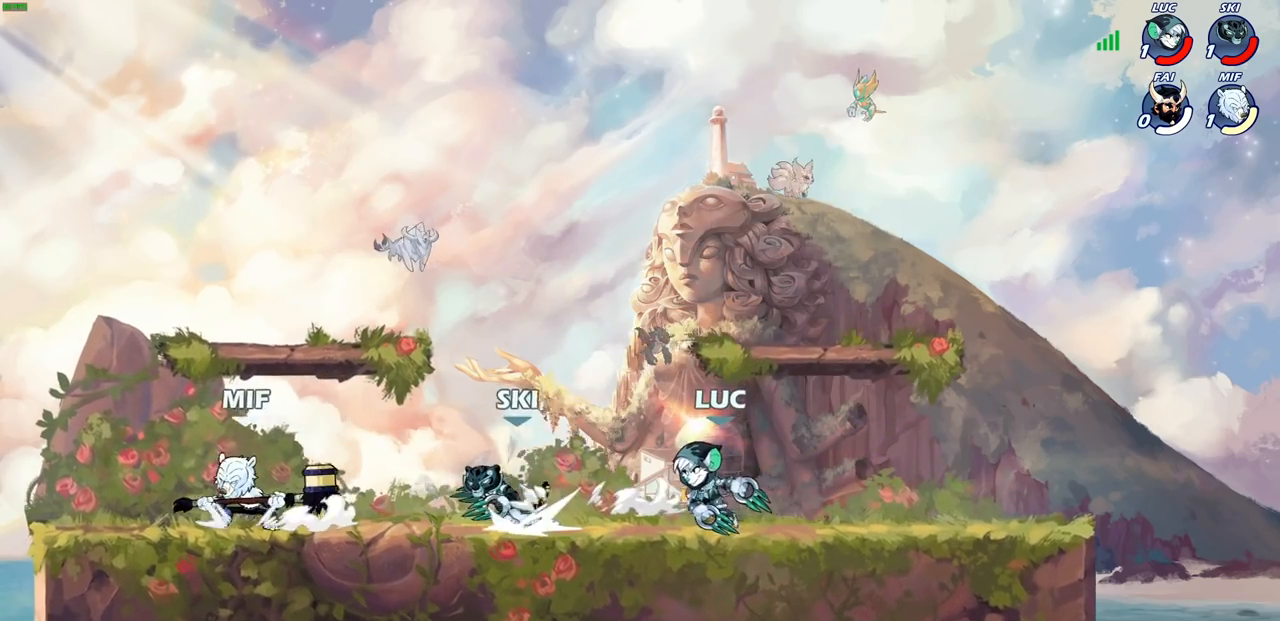
{"buttons": [], "left_stick": "left", "right_stick": "center", "events": [[233, "left_stick", "up-right"], [350, "left_stick", "right"], [483, "left_stick", "left"]]}
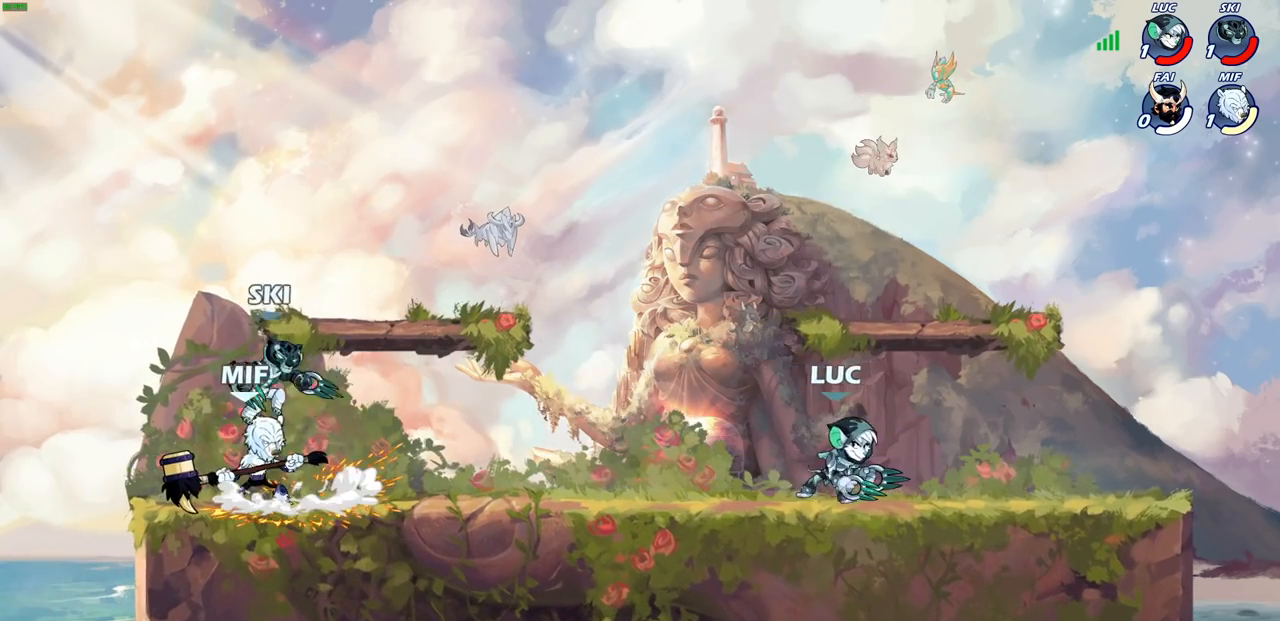
{"buttons": ["R2"], "left_stick": "right", "right_stick": "center", "events": [[250, "R2", "down"], [300, "left_stick", "right"], [350, "R2", "up"], [417, "R2", "down"]]}